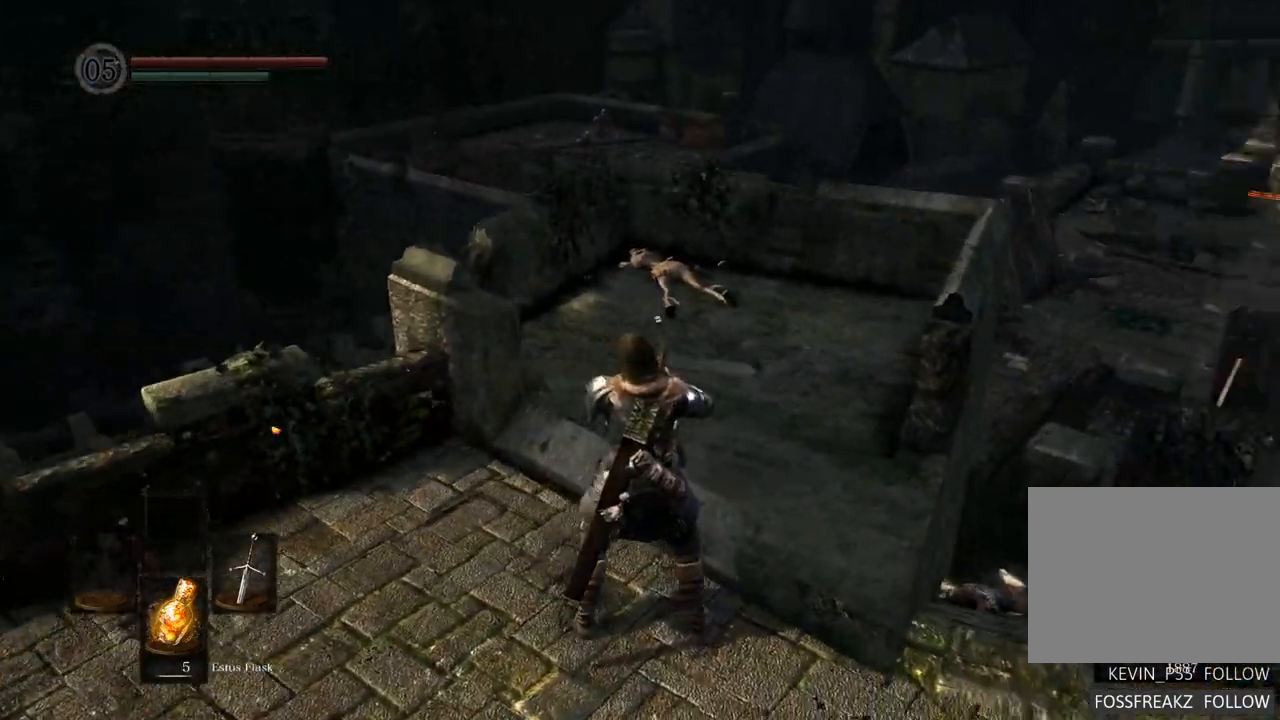
Gameplay with a controller (PlayStation layout); each line is a JSON object with the inputs held at the frame after it. "events" lists button and stick changes between this image and that frame as [ms after this image, input, new state], when the widget could be followed in between. Not read: L3 R3.
{"buttons": [], "left_stick": "up-right", "right_stick": "right", "events": [[17, "left_stick", "right"], [483, "left_stick", "up-right"]]}
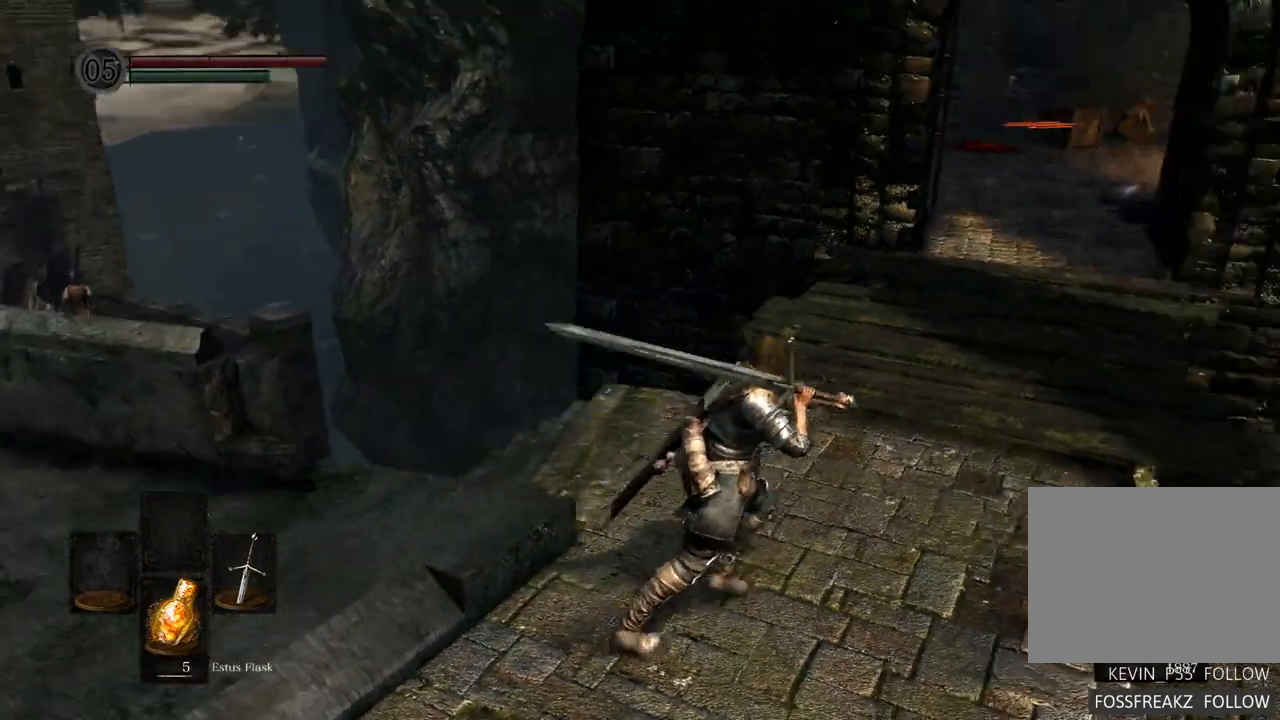
{"buttons": [], "left_stick": "up", "right_stick": "down", "events": [[133, "right_stick", "center"], [300, "left_stick", "up"], [500, "right_stick", "down"]]}
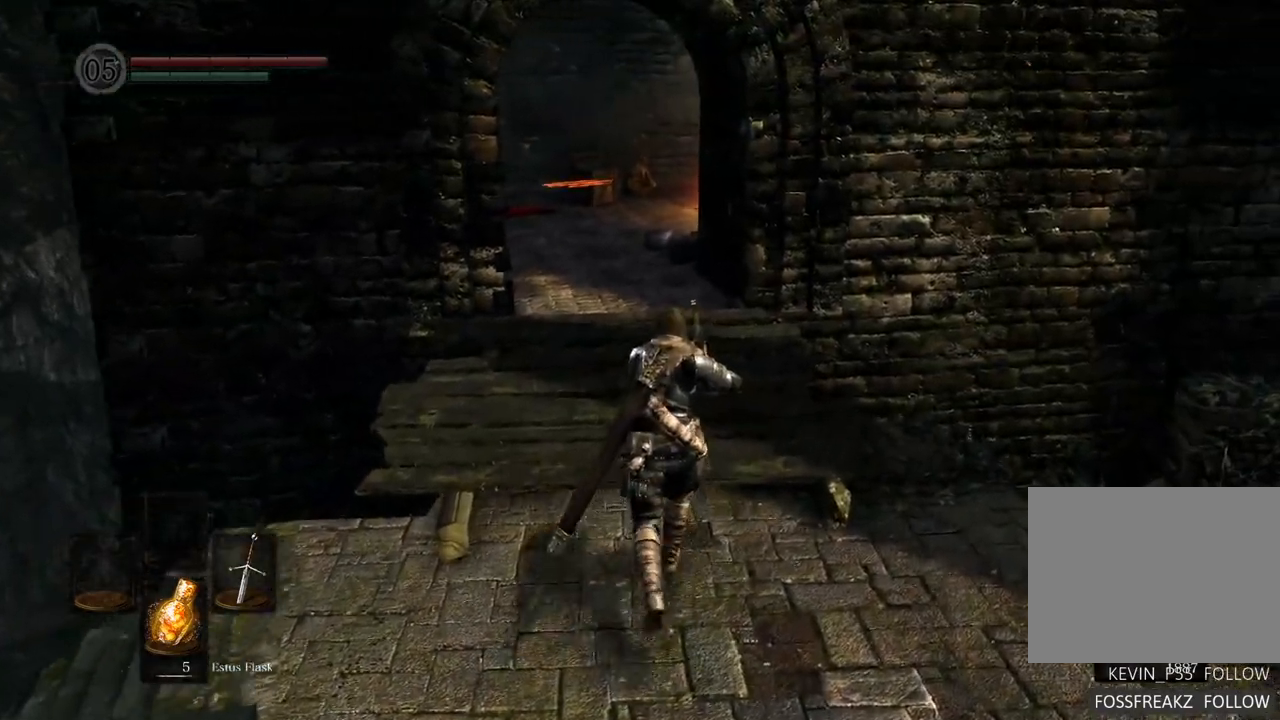
{"buttons": [], "left_stick": "up", "right_stick": "center", "events": [[183, "right_stick", "center"]]}
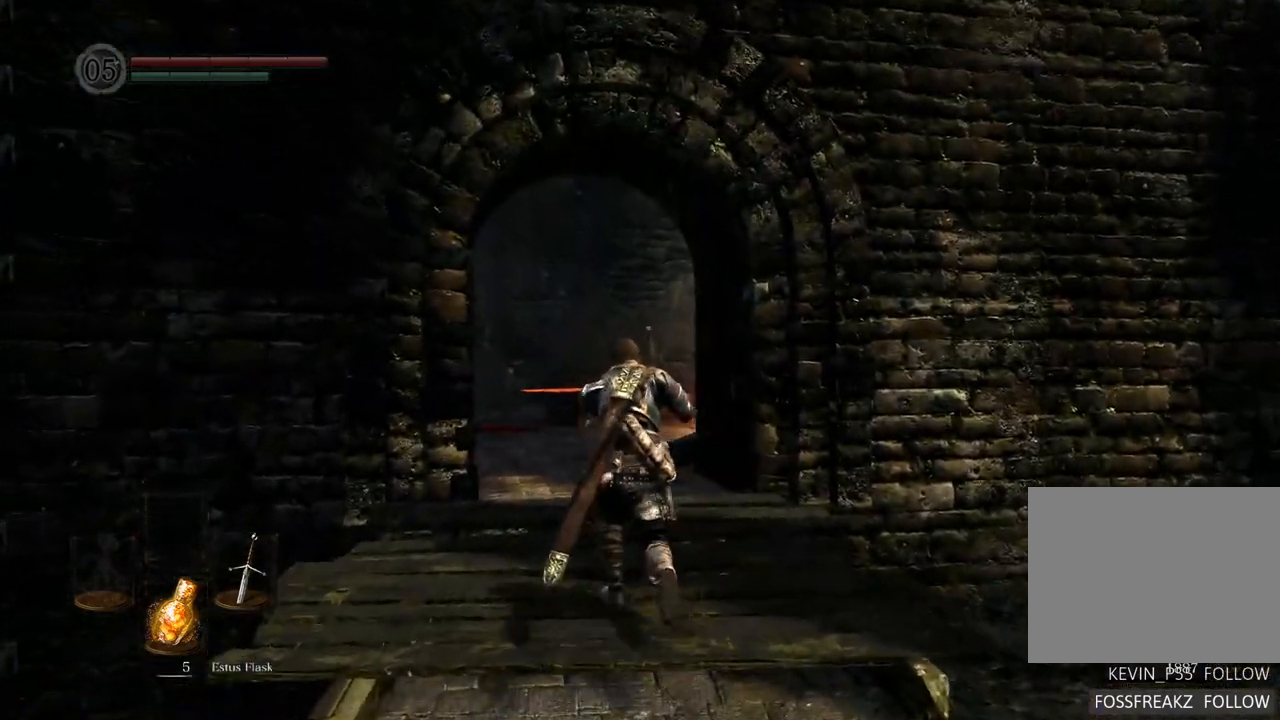
{"buttons": [], "left_stick": "up", "right_stick": "center", "events": []}
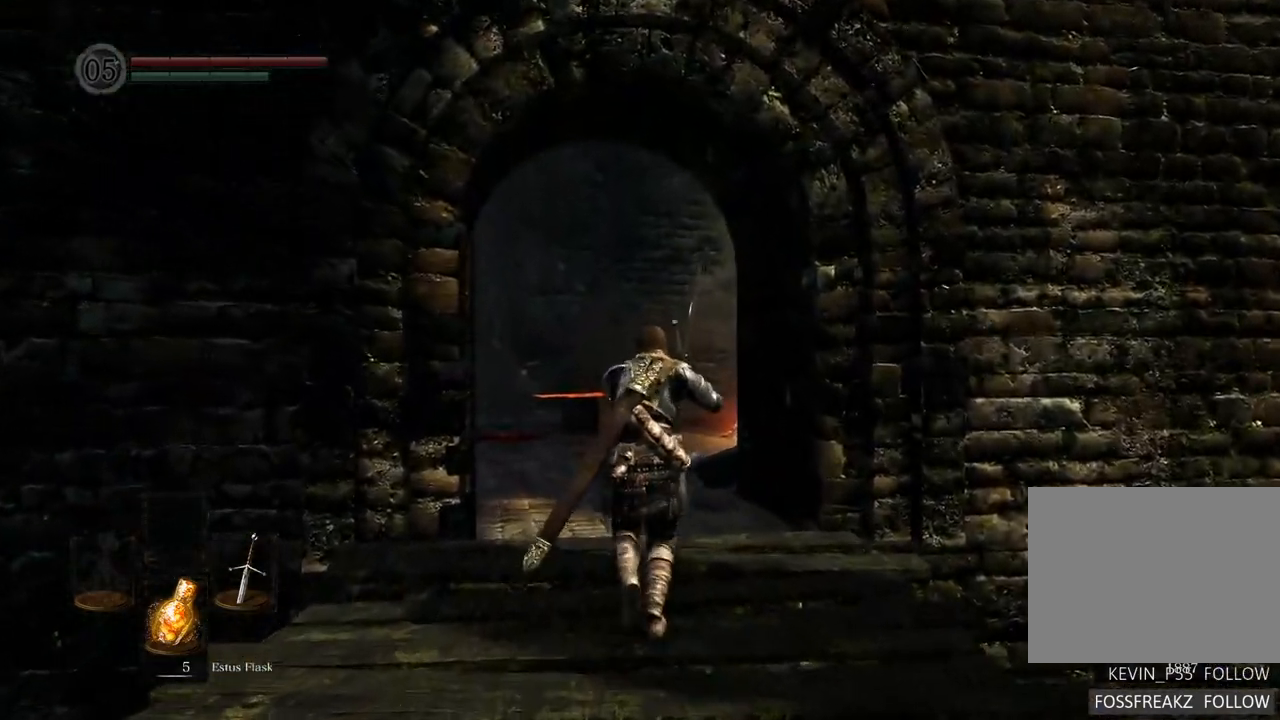
{"buttons": [], "left_stick": "up", "right_stick": "center", "events": []}
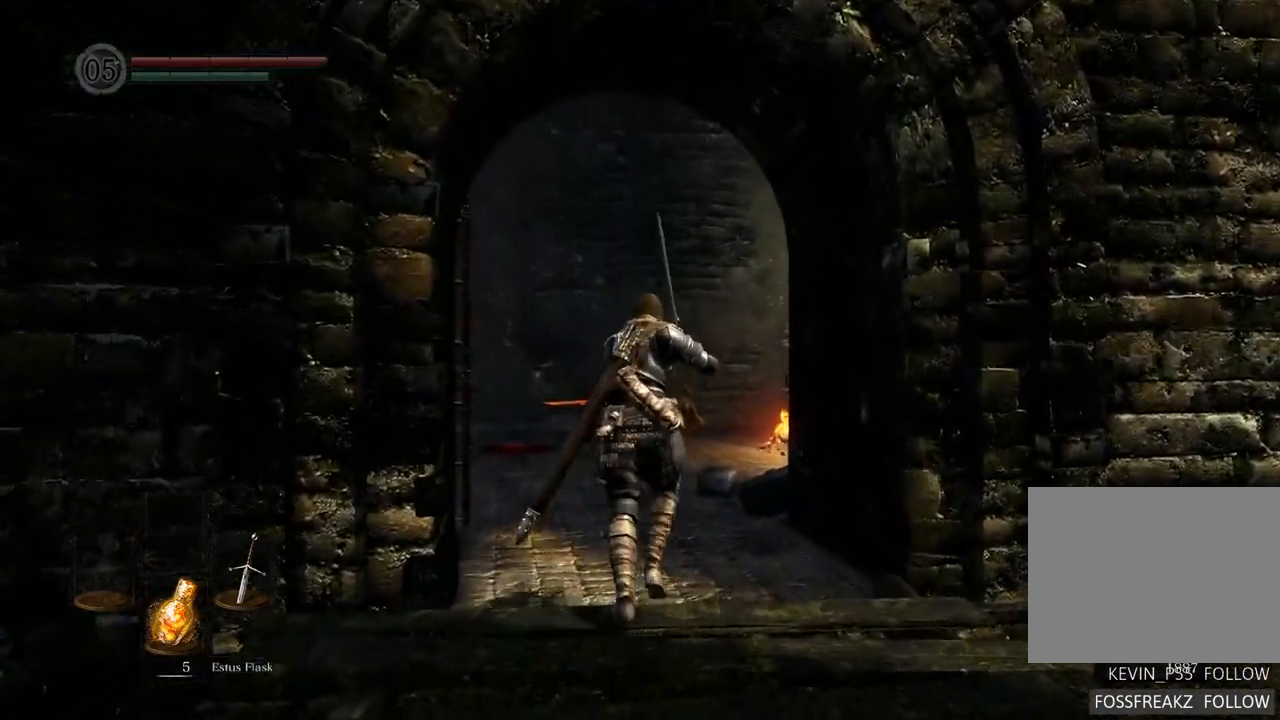
{"buttons": [], "left_stick": "up", "right_stick": "center", "events": []}
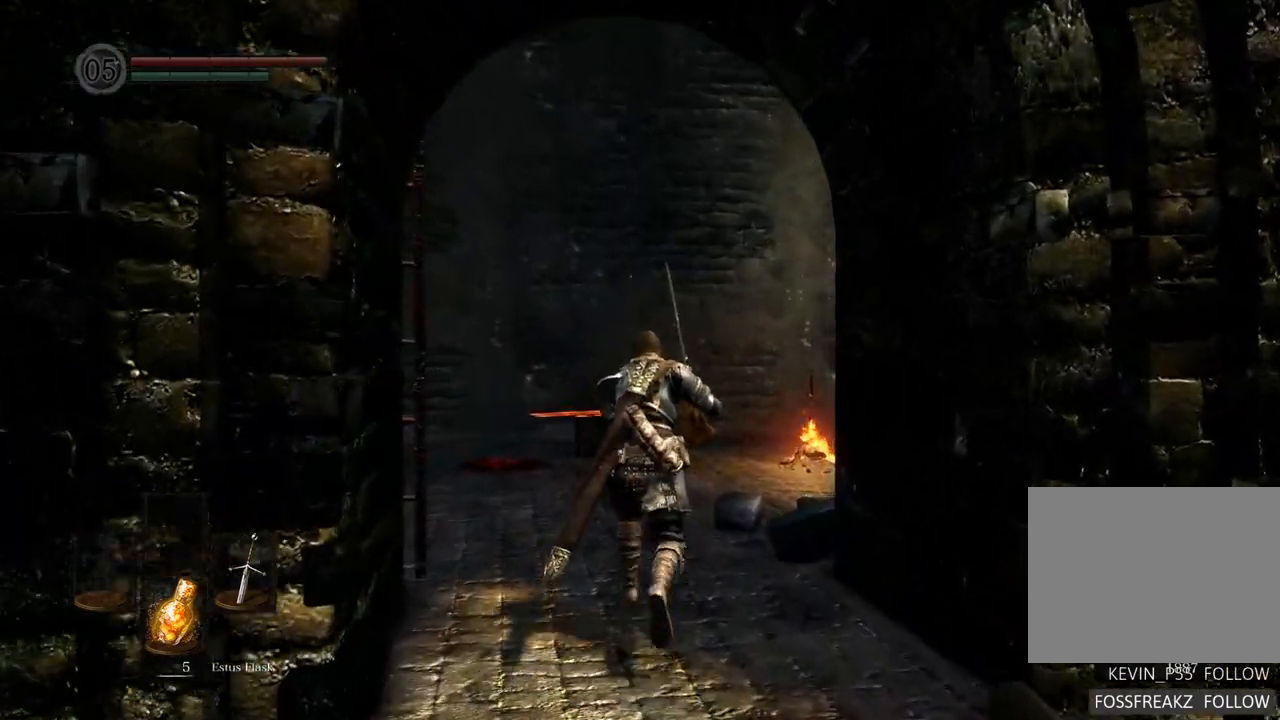
{"buttons": [], "left_stick": "up", "right_stick": "left", "events": [[450, "right_stick", "left"]]}
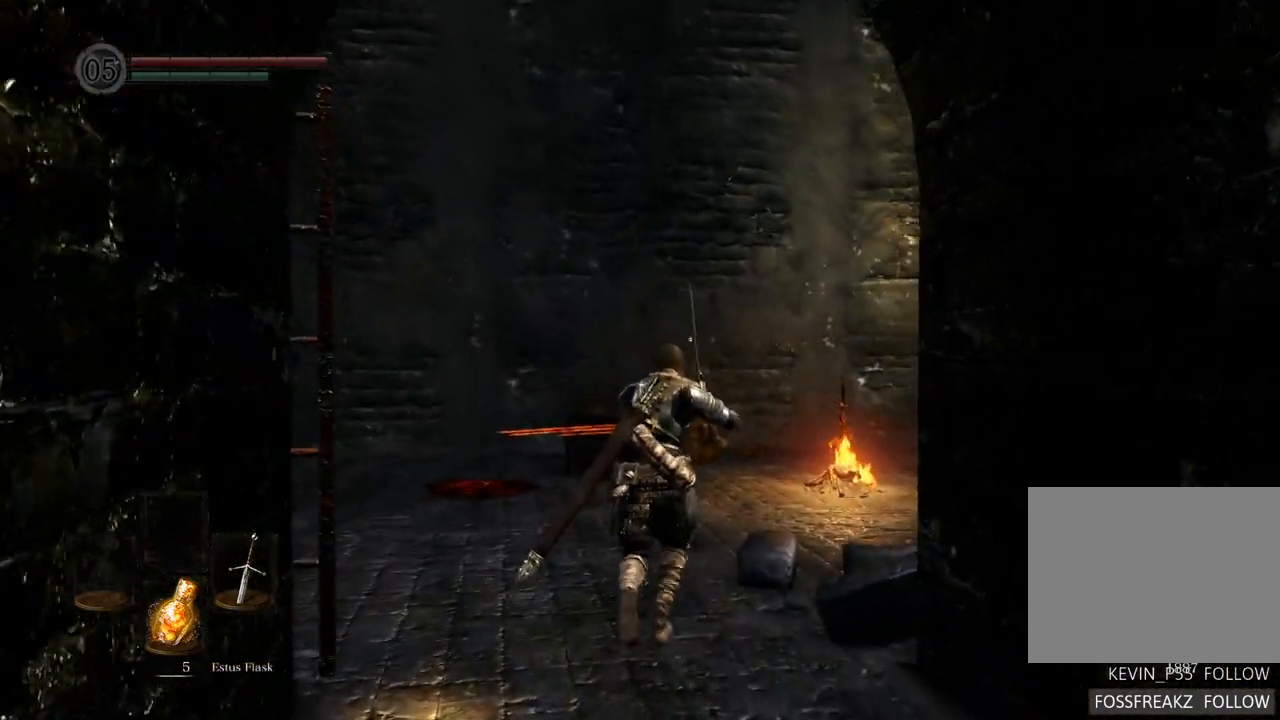
{"buttons": [], "left_stick": "up-right", "right_stick": "center", "events": [[300, "left_stick", "up-right"], [483, "right_stick", "center"]]}
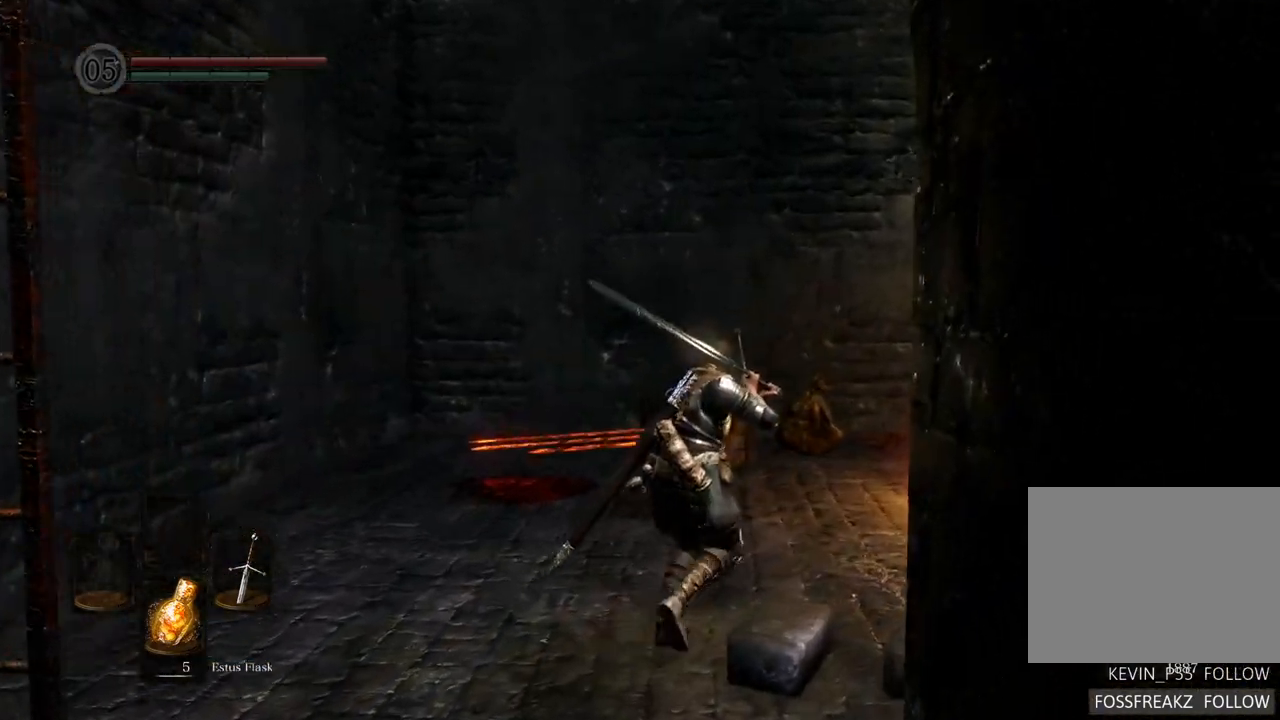
{"buttons": [], "left_stick": "up-right", "right_stick": "left", "events": [[333, "right_stick", "left"]]}
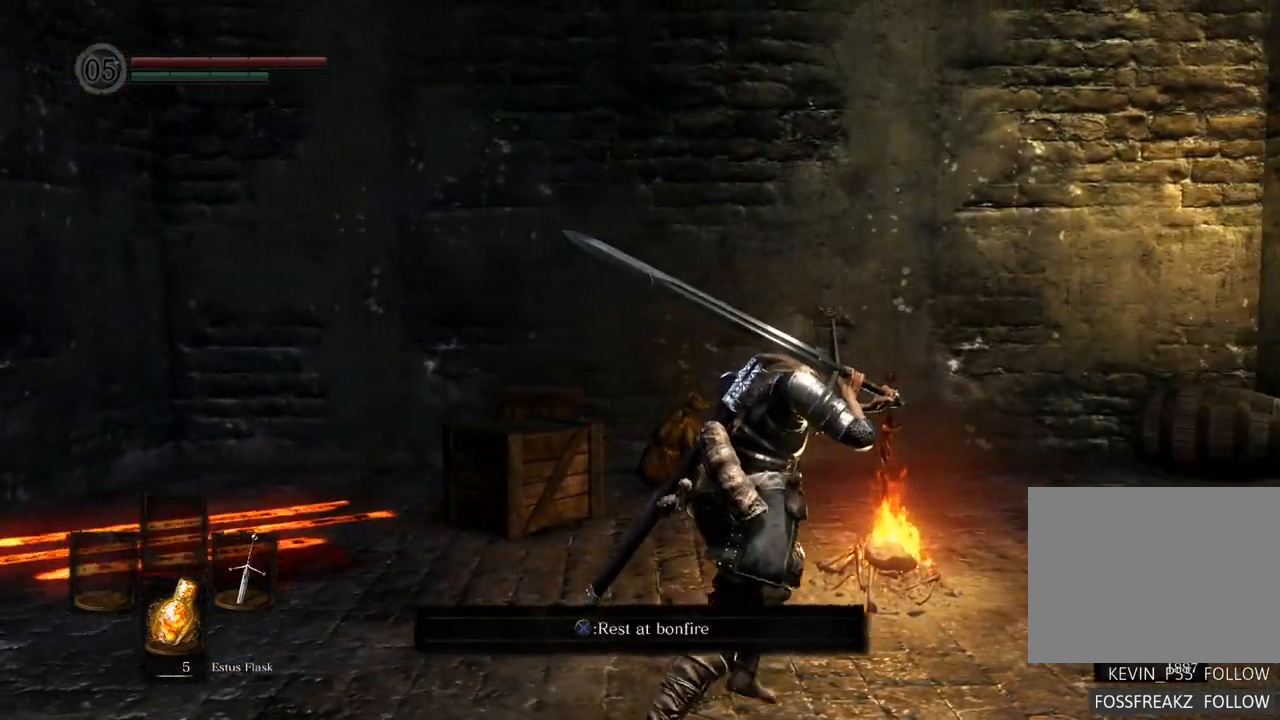
{"buttons": [], "left_stick": "up-right", "right_stick": "center", "events": [[50, "right_stick", "center"]]}
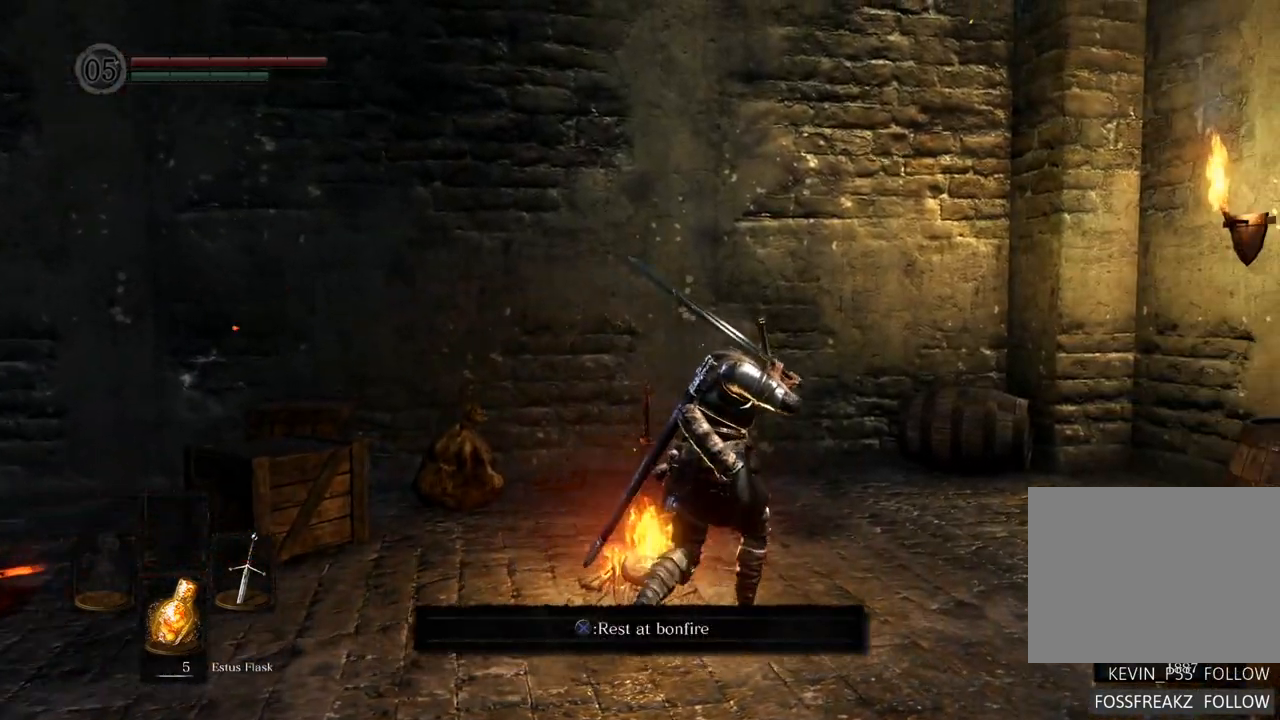
{"buttons": [], "left_stick": "center", "right_stick": "center", "events": [[50, "left_stick", "center"], [117, "CROSS", "down"], [217, "CROSS", "up"]]}